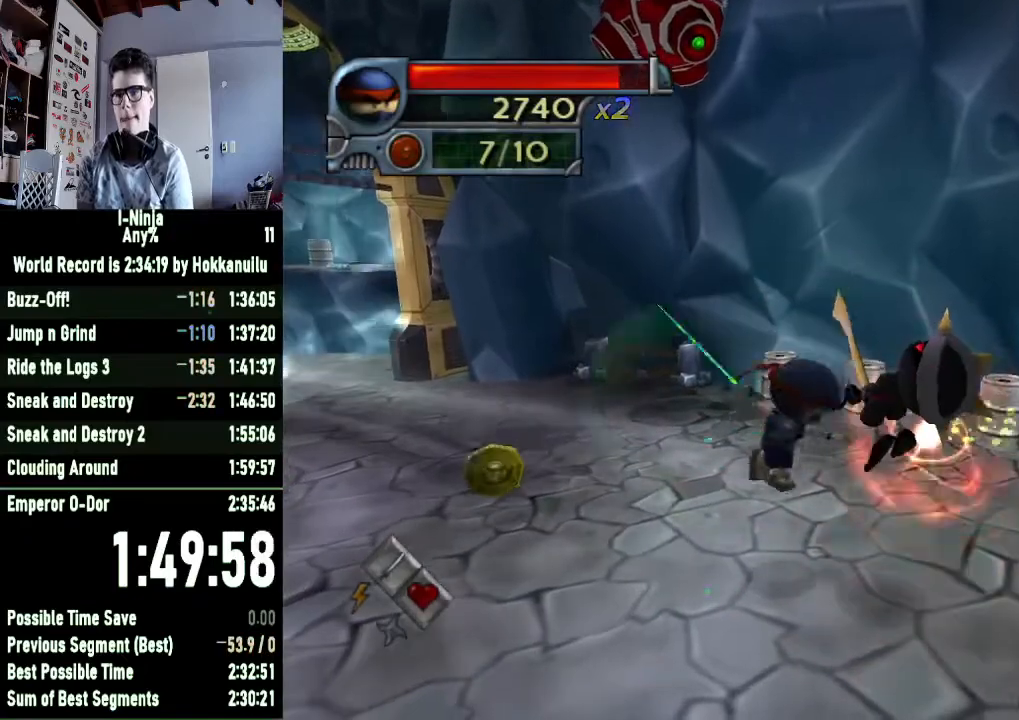
Gameplay with a controller (Xbox layout); each line is a JSON object with the inputs held at the frame after it (dt_ms = milliseconds from this image to that frame). "button_events" lists button changes between this image and that frame as [ms after this image, input, new state], when the widget could be followed in between (sticks are given only as held states). This document gives stick clicks only as held states, not as events.
{"dt_ms": 500, "buttons": [], "left_stick": "down-right", "right_stick": "center", "button_events": []}
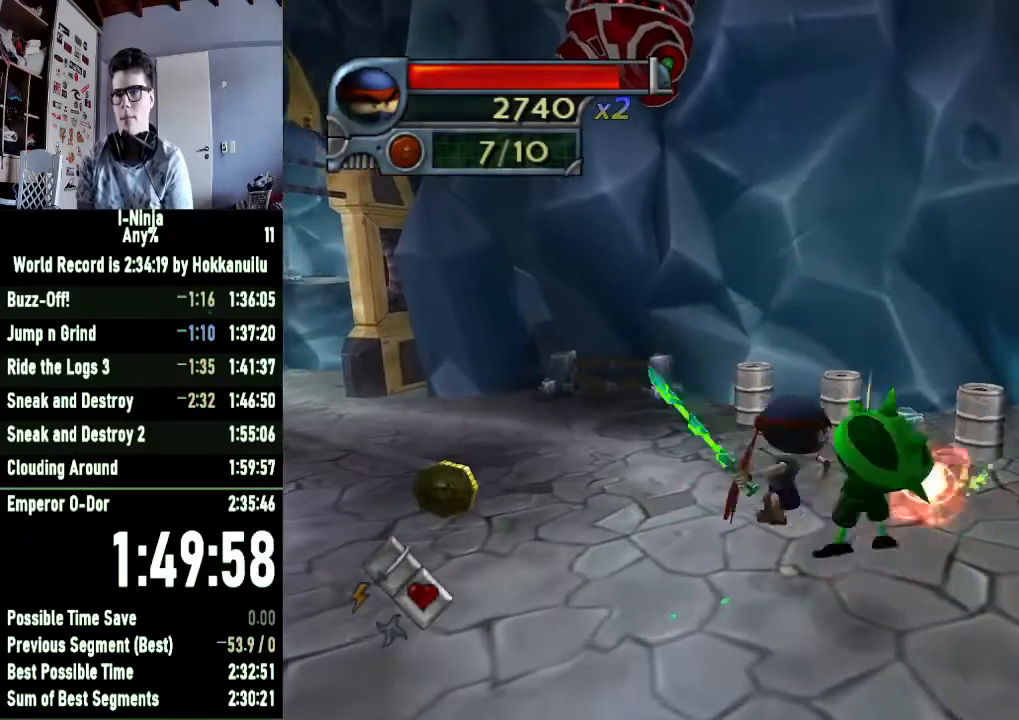
{"dt_ms": 500, "buttons": ["X"], "left_stick": "down-right", "right_stick": "center", "button_events": [[333, "X", "down"], [400, "X", "up"], [467, "X", "down"]]}
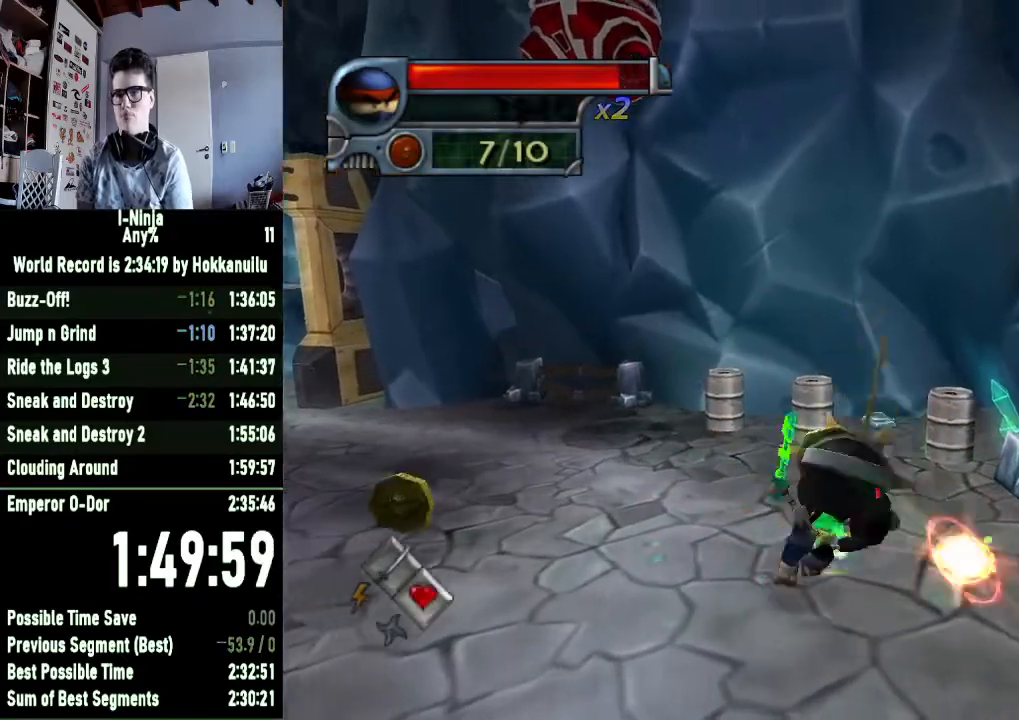
{"dt_ms": 500, "buttons": [], "left_stick": "left", "right_stick": "center", "button_events": [[33, "X", "up"], [100, "X", "down"], [167, "X", "up"], [233, "X", "down"], [300, "X", "up"]]}
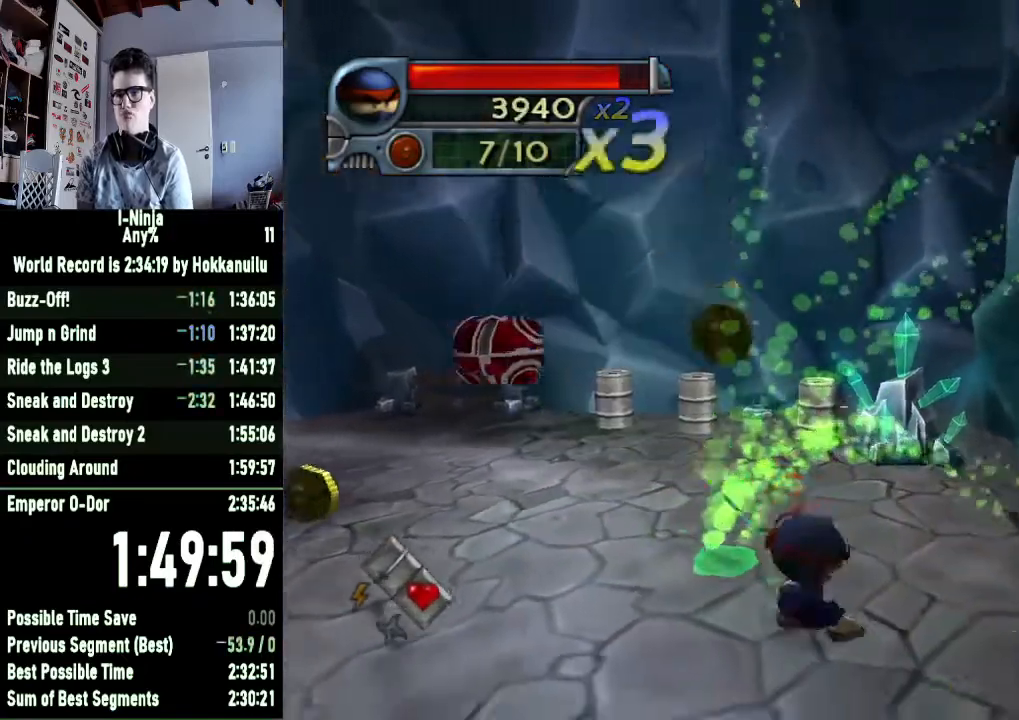
{"dt_ms": 500, "buttons": [], "left_stick": "center", "right_stick": "center", "button_events": [[67, "A", "down"], [200, "A", "up"]]}
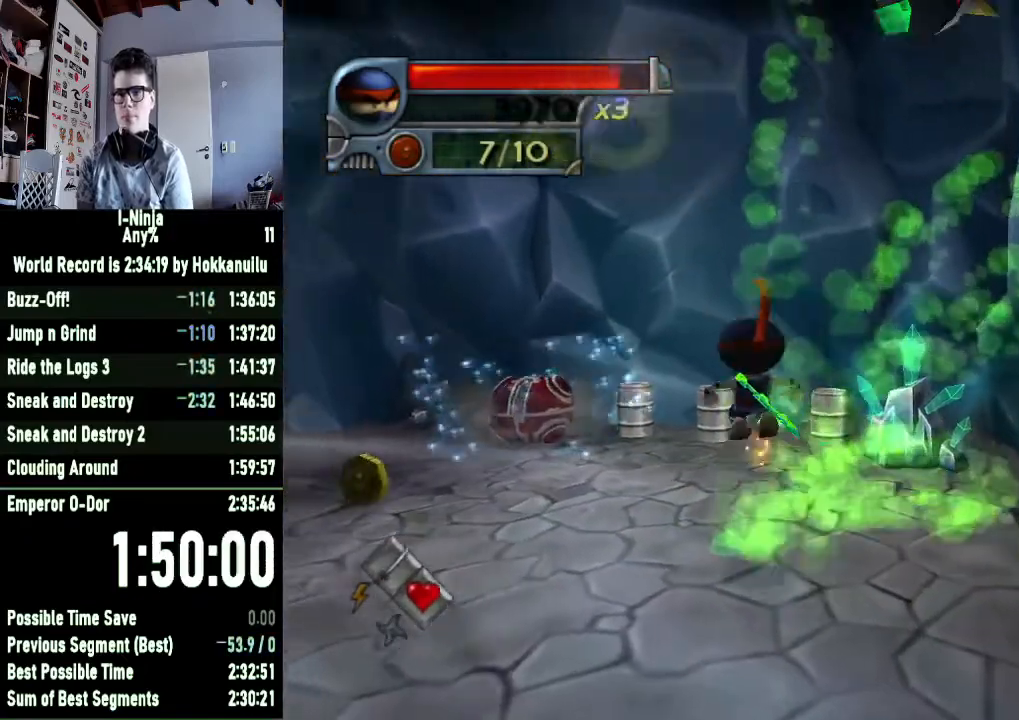
{"dt_ms": 500, "buttons": [], "left_stick": "center", "right_stick": "center", "button_events": []}
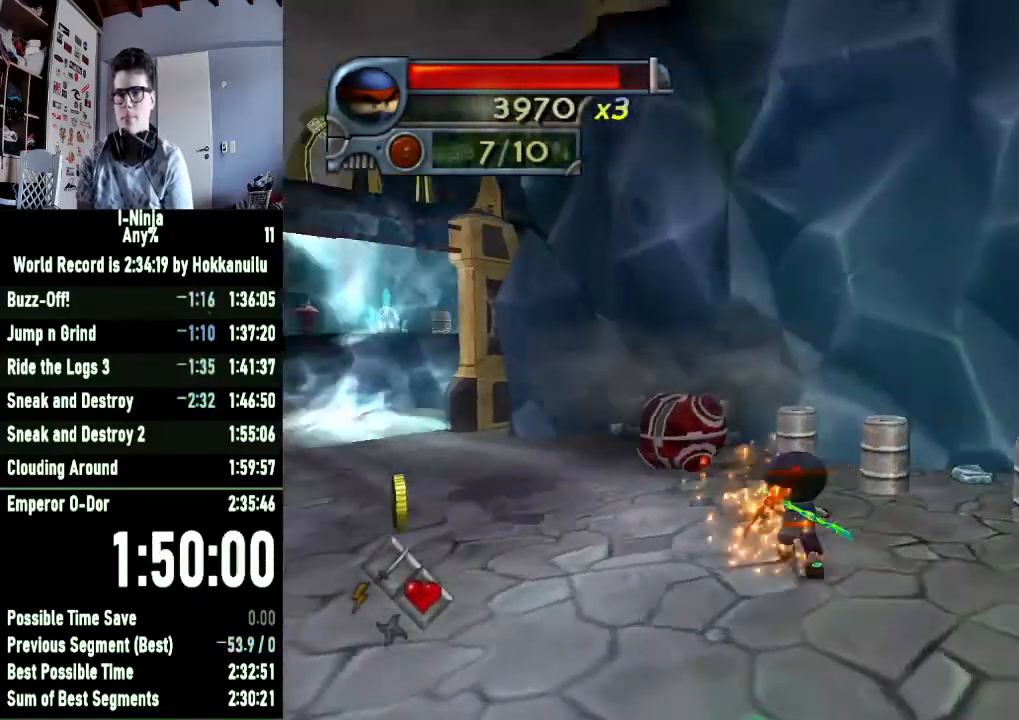
{"dt_ms": 500, "buttons": [], "left_stick": "center", "right_stick": "center", "button_events": [[400, "X", "down"], [500, "X", "up"]]}
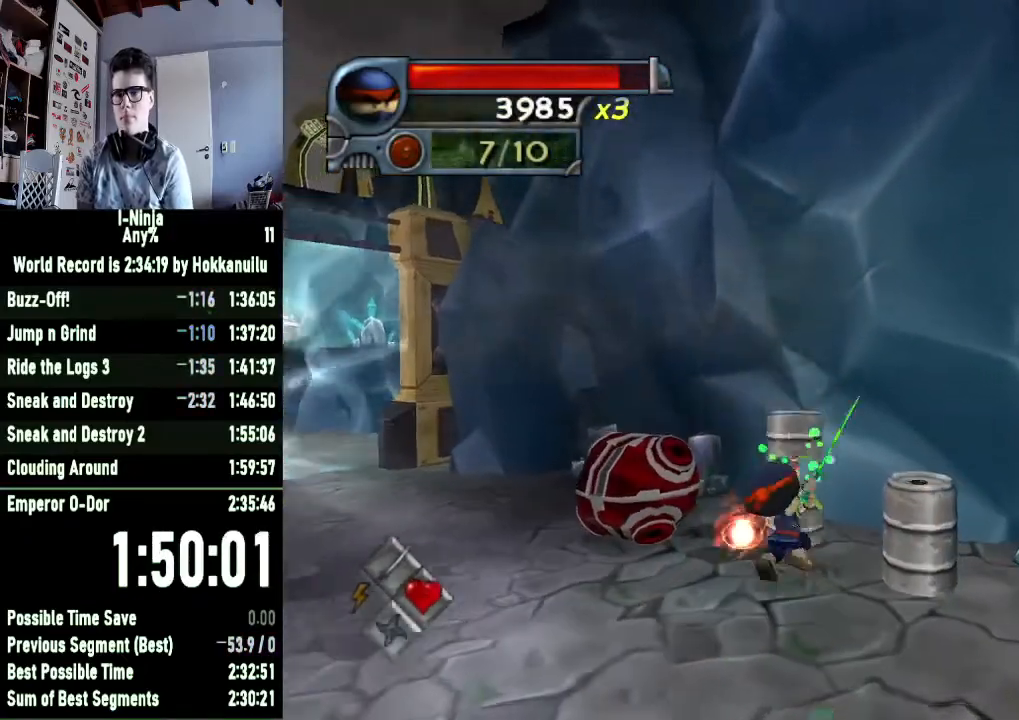
{"dt_ms": 500, "buttons": [], "left_stick": "down", "right_stick": "center", "button_events": [[200, "X", "down"], [300, "X", "up"]]}
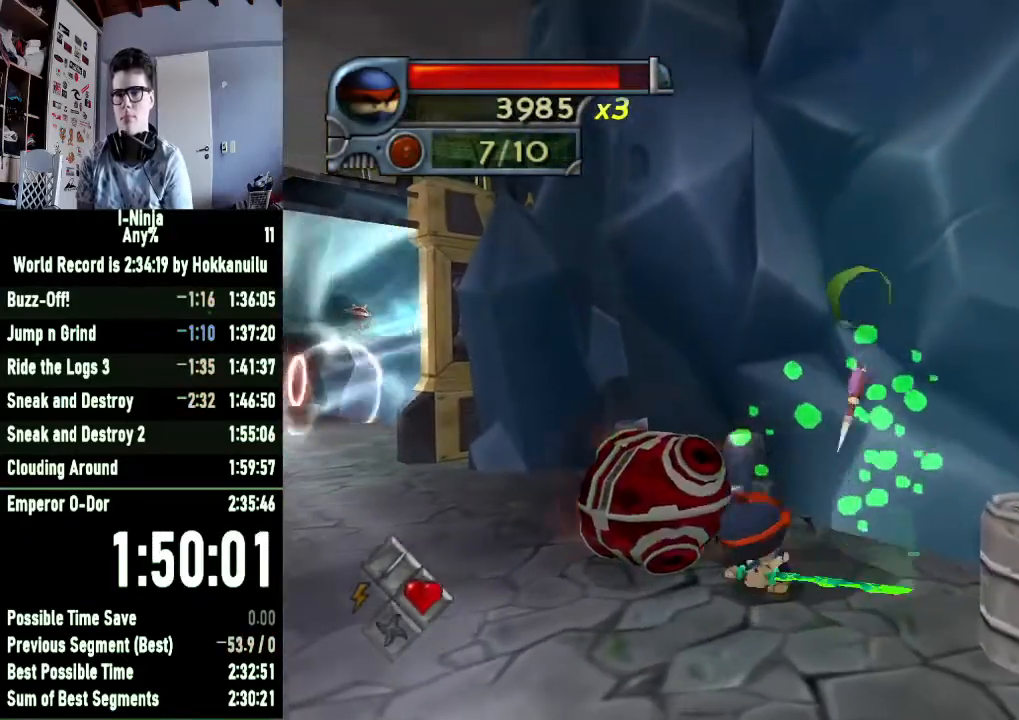
{"dt_ms": 500, "buttons": [], "left_stick": "down-right", "right_stick": "center", "button_events": [[67, "X", "down"], [167, "X", "up"]]}
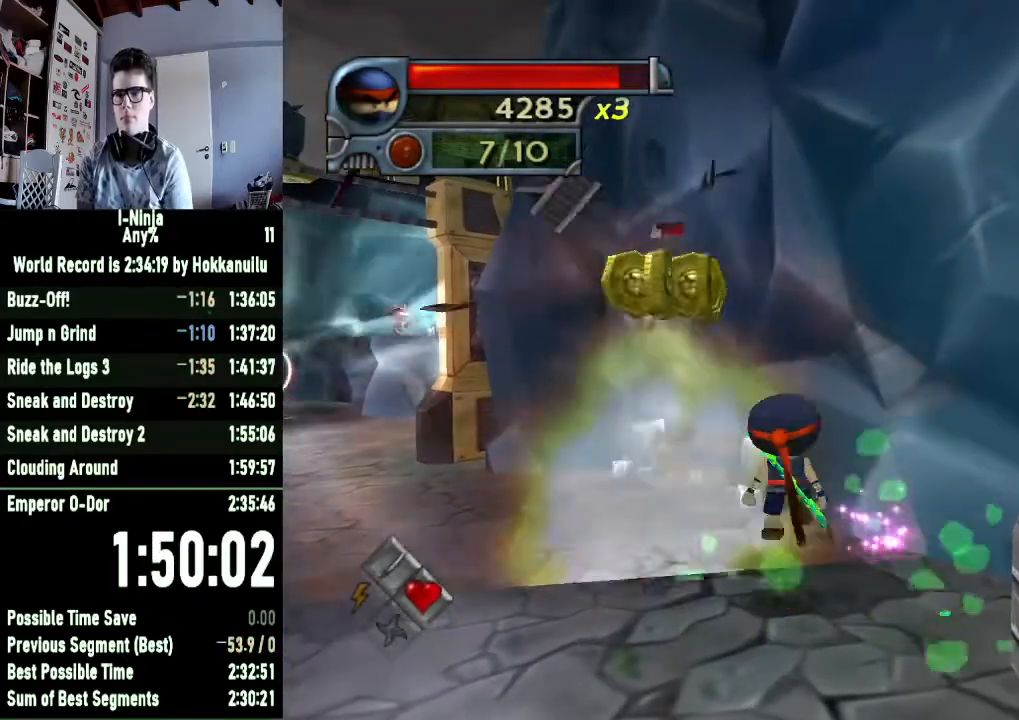
{"dt_ms": 500, "buttons": [], "left_stick": "down-left", "right_stick": "center", "button_events": []}
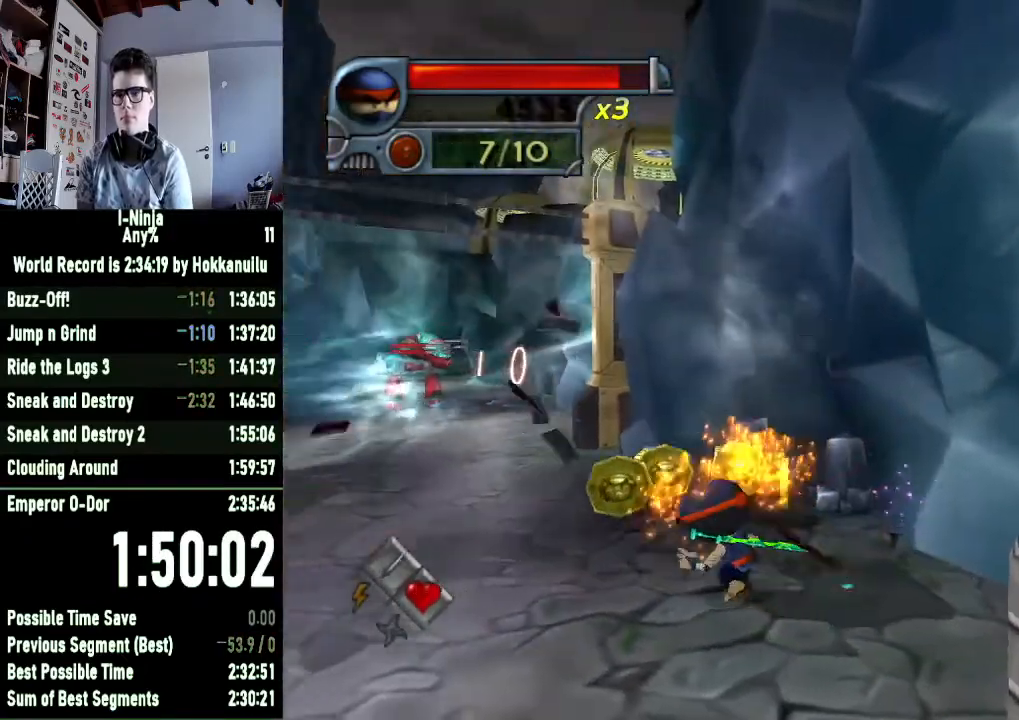
{"dt_ms": 500, "buttons": [], "left_stick": "center", "right_stick": "center", "button_events": []}
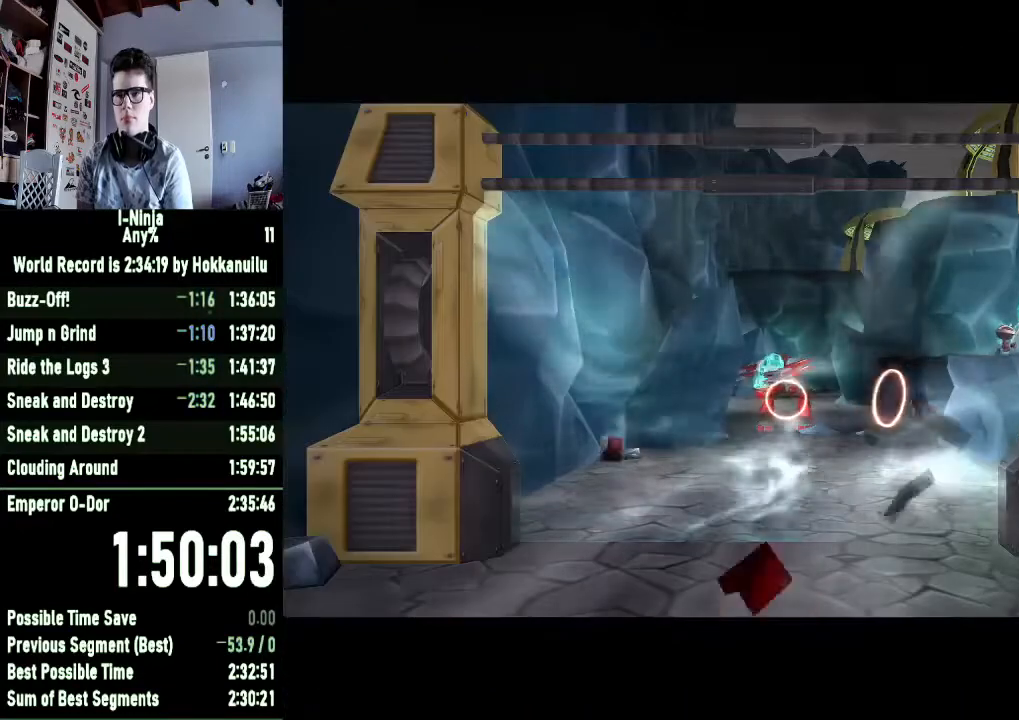
{"dt_ms": 500, "buttons": [], "left_stick": "down", "right_stick": "center", "button_events": []}
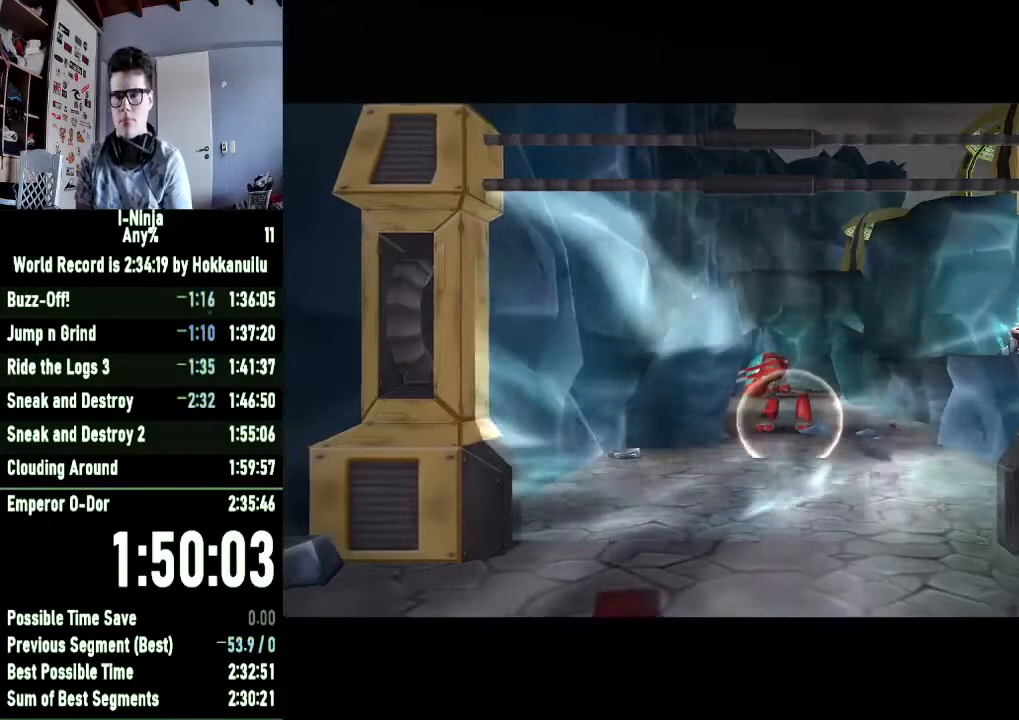
{"dt_ms": 500, "buttons": [], "left_stick": "down", "right_stick": "center", "button_events": []}
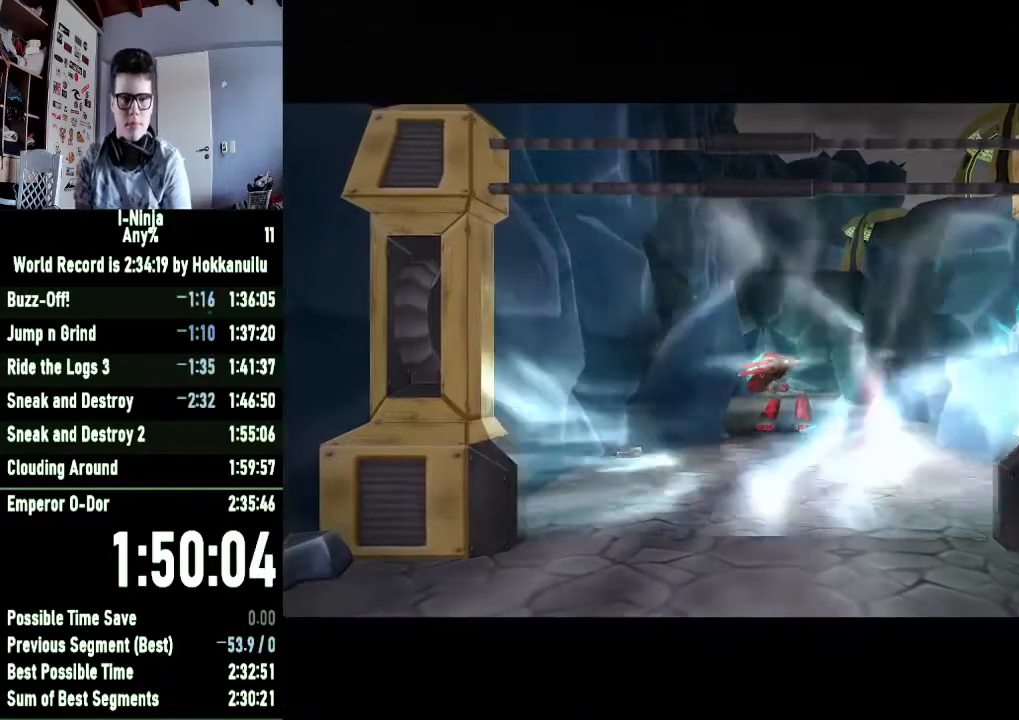
{"dt_ms": 500, "buttons": [], "left_stick": "down", "right_stick": "center", "button_events": []}
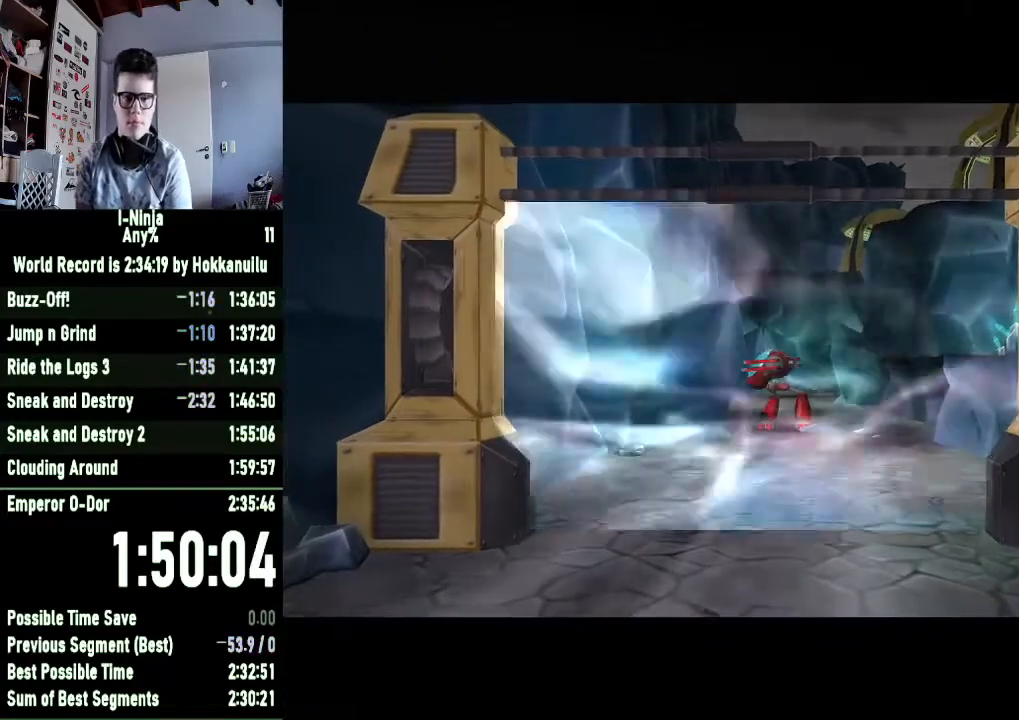
{"dt_ms": 500, "buttons": [], "left_stick": "down", "right_stick": "center", "button_events": []}
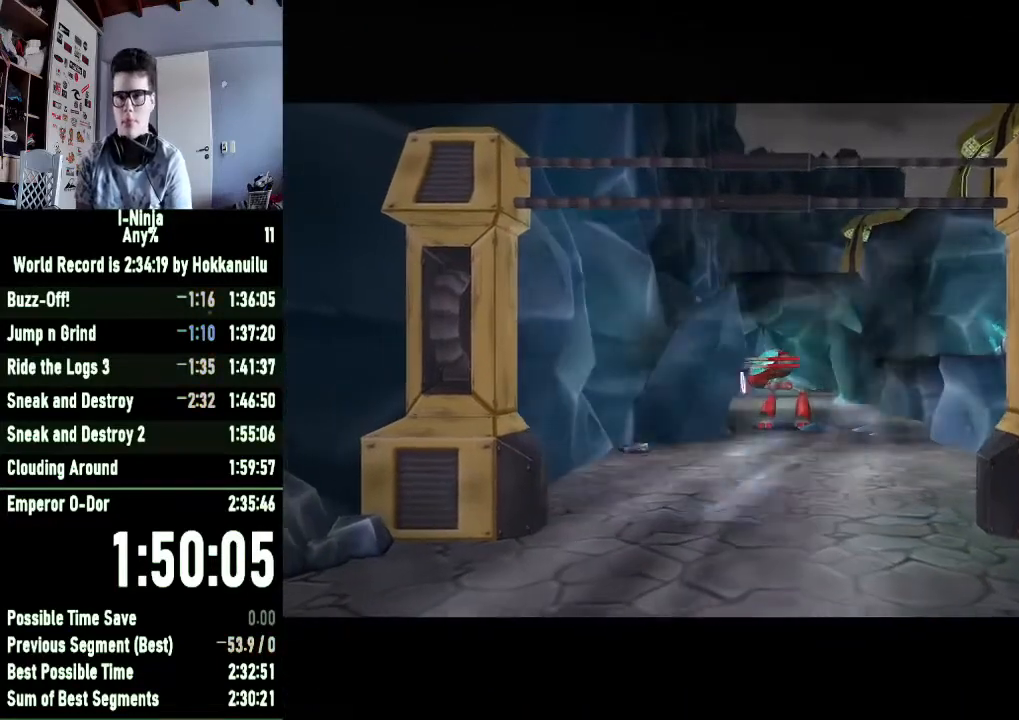
{"dt_ms": 500, "buttons": [], "left_stick": "down", "right_stick": "center", "button_events": []}
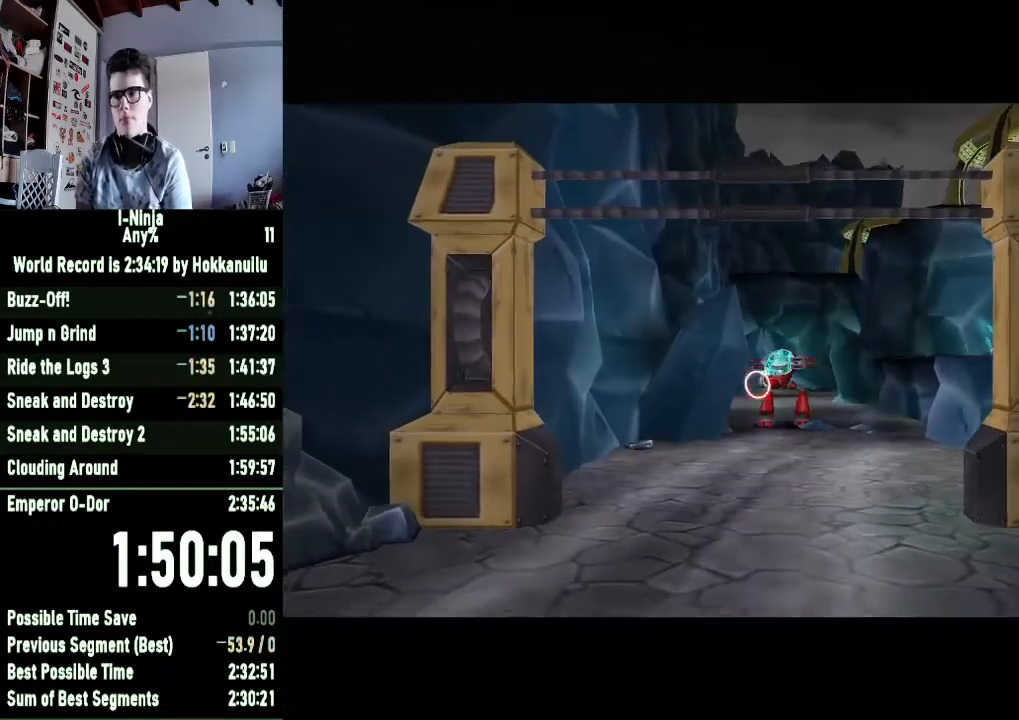
{"dt_ms": 500, "buttons": [], "left_stick": "down", "right_stick": "center", "button_events": []}
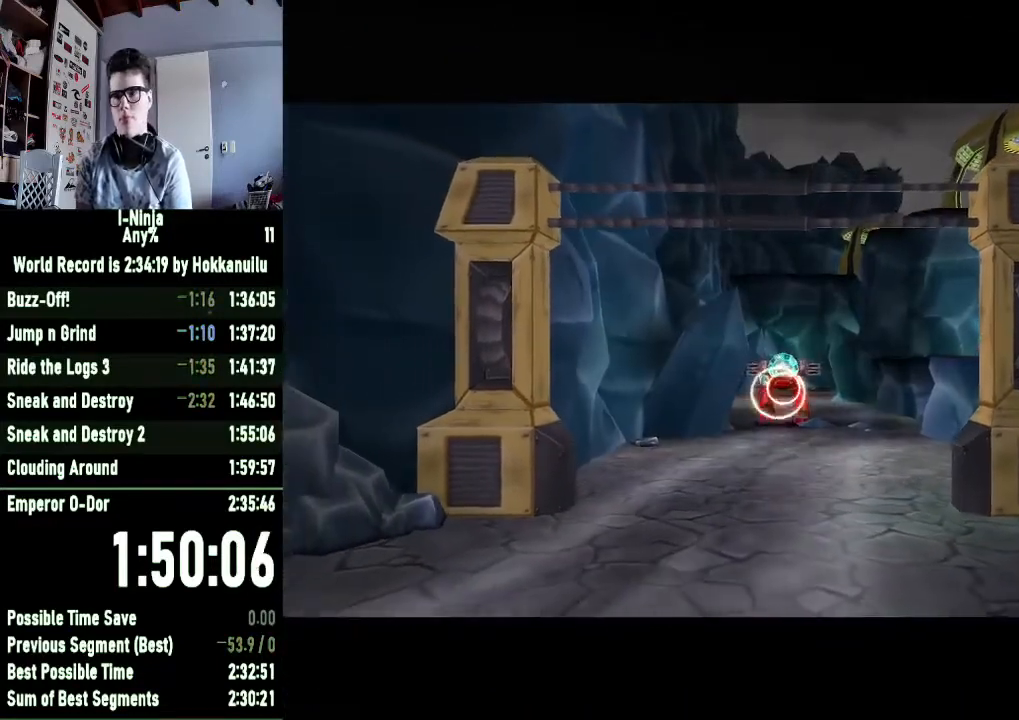
{"dt_ms": 500, "buttons": [], "left_stick": "down", "right_stick": "center", "button_events": [[67, "R2", "down"], [167, "R2", "up"]]}
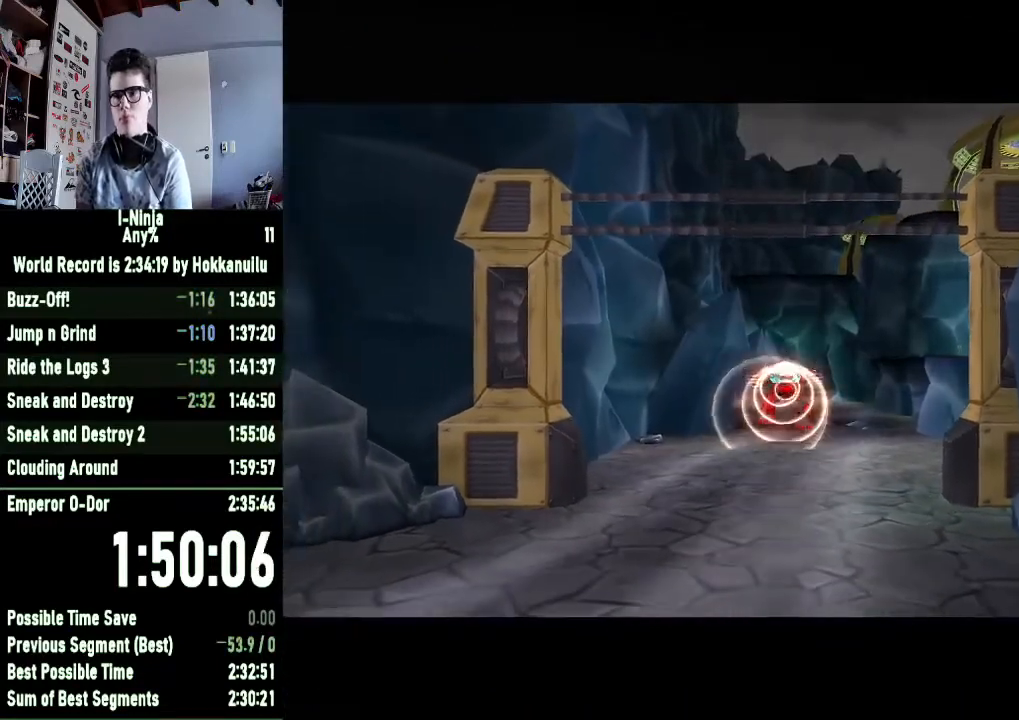
{"dt_ms": 500, "buttons": [], "left_stick": "center", "right_stick": "center", "button_events": []}
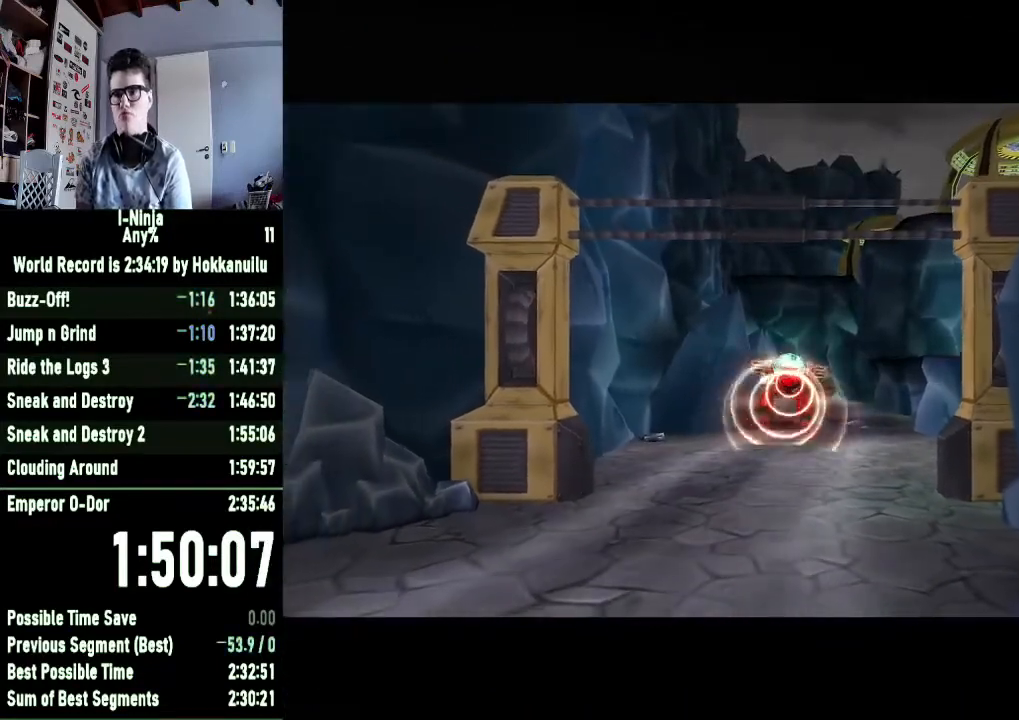
{"dt_ms": 500, "buttons": [], "left_stick": "down", "right_stick": "center", "button_events": []}
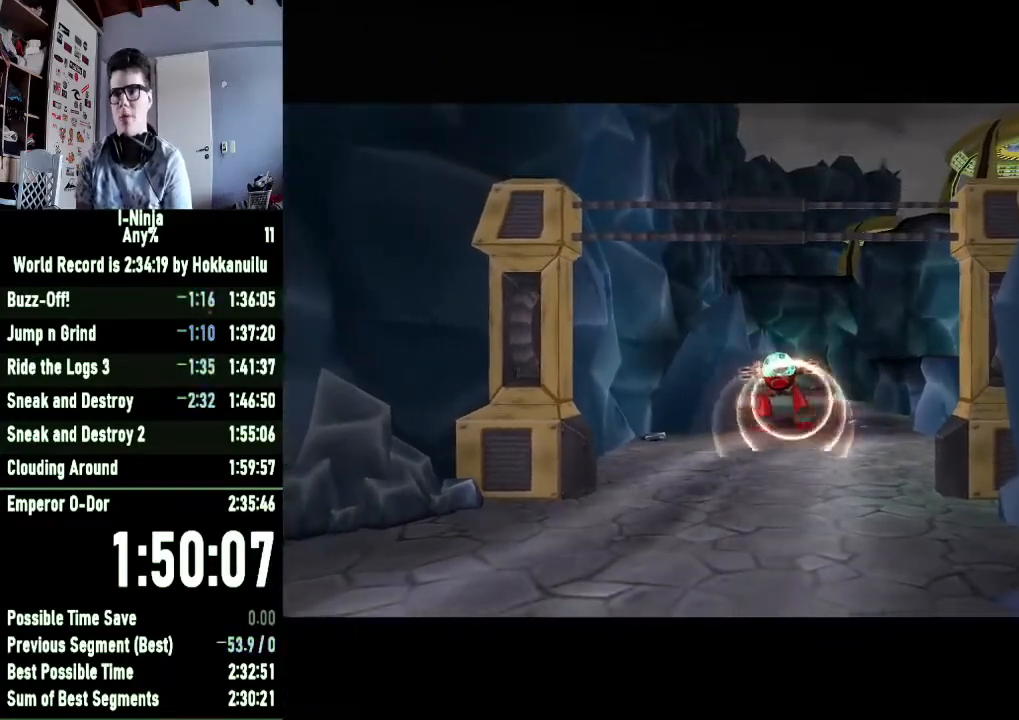
{"dt_ms": 500, "buttons": ["R2"], "left_stick": "down", "right_stick": "center", "button_events": [[500, "R2", "down"]]}
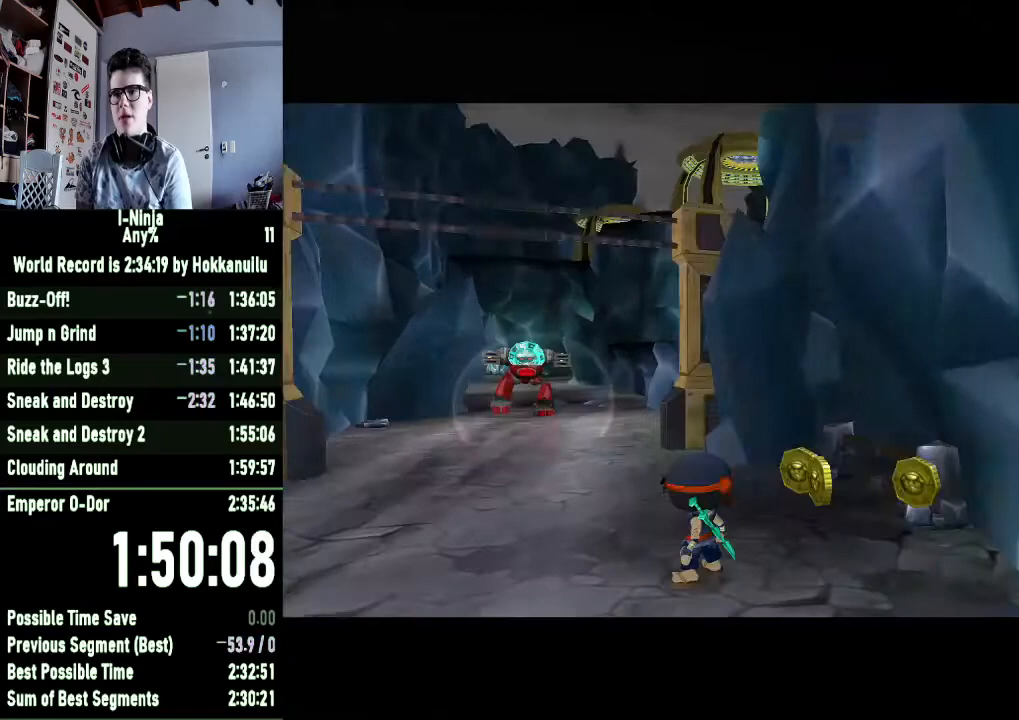
{"dt_ms": 500, "buttons": ["R2"], "left_stick": "down-left", "right_stick": "center", "button_events": [[167, "R2", "up"], [267, "R2", "down"]]}
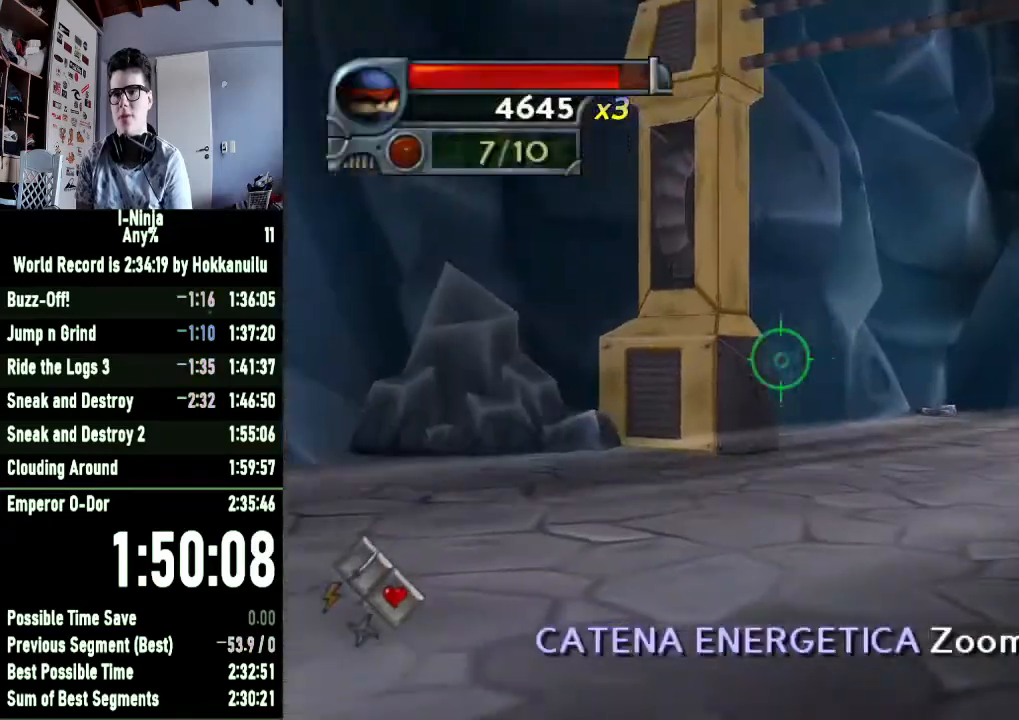
{"dt_ms": 500, "buttons": ["R2"], "left_stick": "down-right", "right_stick": "center", "button_events": []}
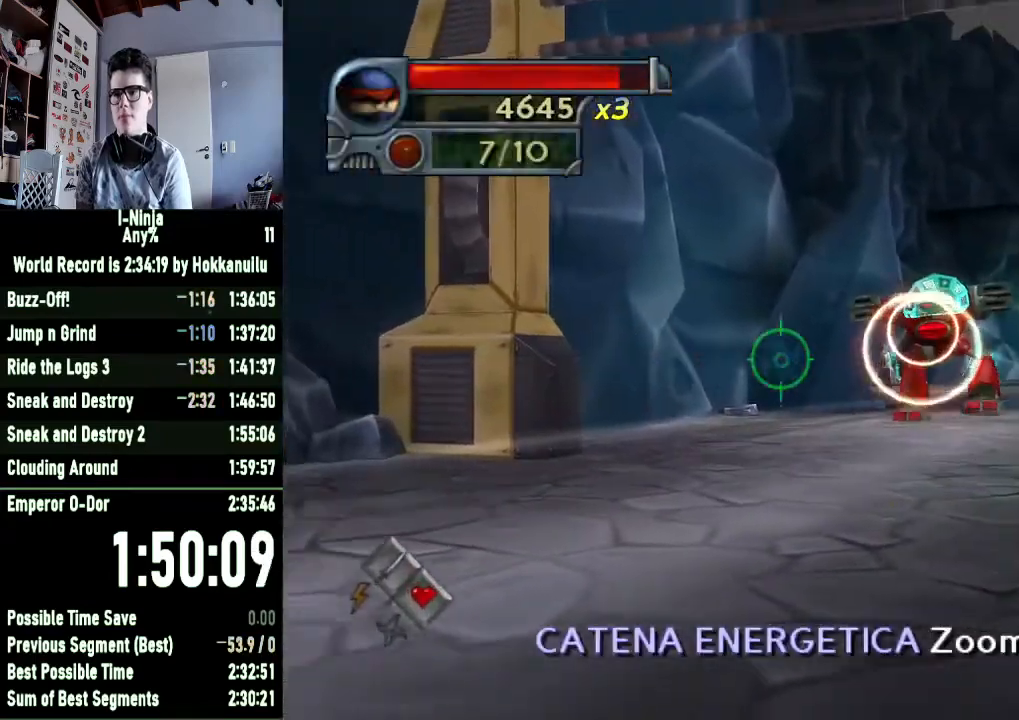
{"dt_ms": 500, "buttons": [], "left_stick": "center", "right_stick": "center", "button_events": [[100, "X", "down"], [200, "R2", "up"], [200, "X", "up"]]}
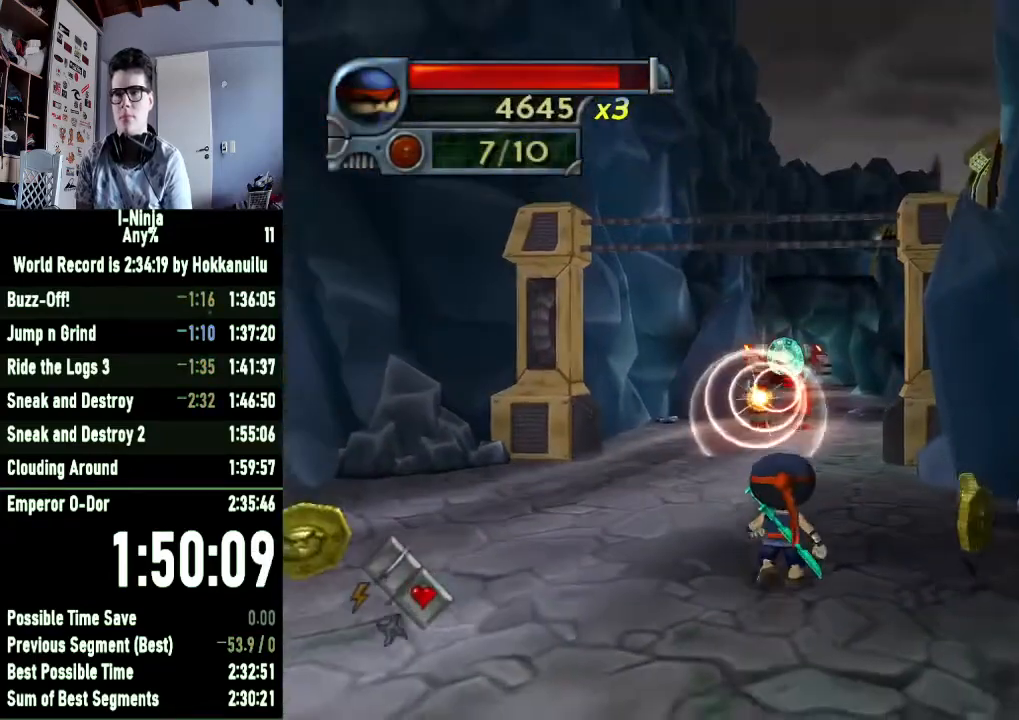
{"dt_ms": 1000, "buttons": [], "left_stick": "center", "right_stick": "center", "button_events": [[200, "A", "down"], [333, "A", "up"], [467, "A", "down"], [567, "A", "up"]]}
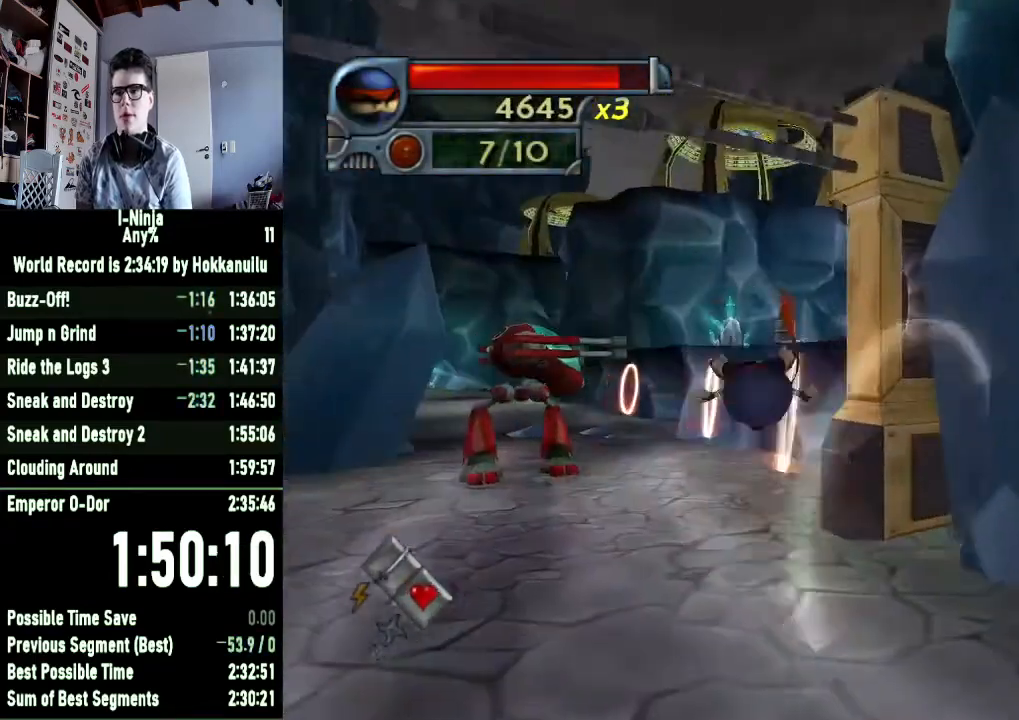
{"dt_ms": 500, "buttons": [], "left_stick": "center", "right_stick": "center", "button_events": []}
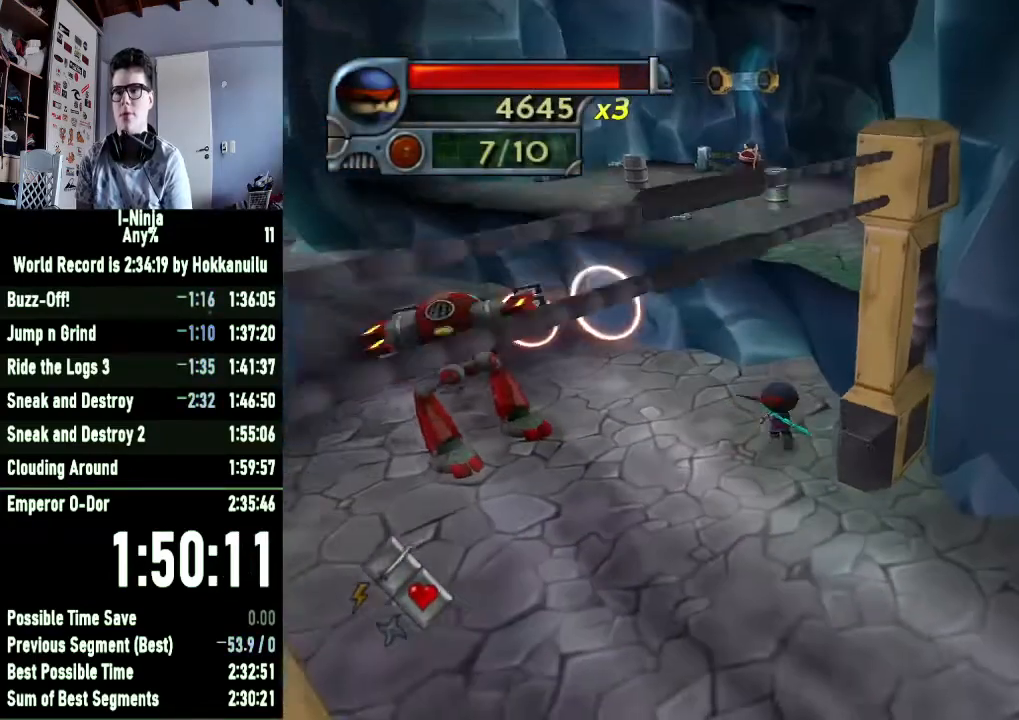
{"dt_ms": 500, "buttons": [], "left_stick": "right", "right_stick": "center", "button_events": [[33, "A", "down"], [267, "A", "up"], [333, "A", "down"], [467, "A", "up"]]}
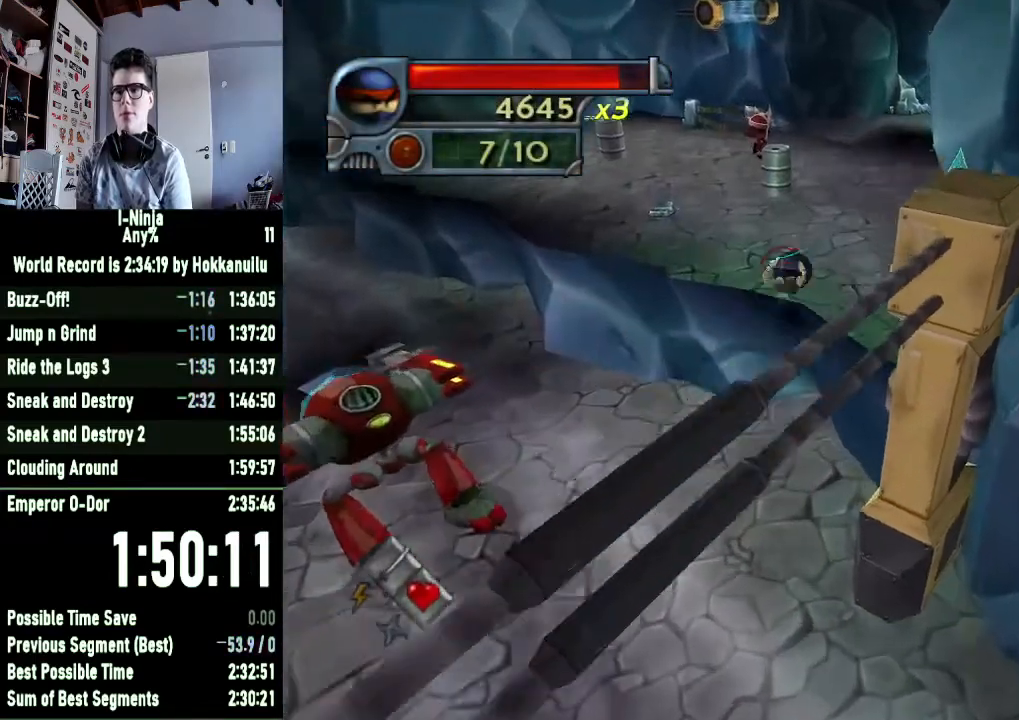
{"dt_ms": 500, "buttons": [], "left_stick": "center", "right_stick": "center", "button_events": []}
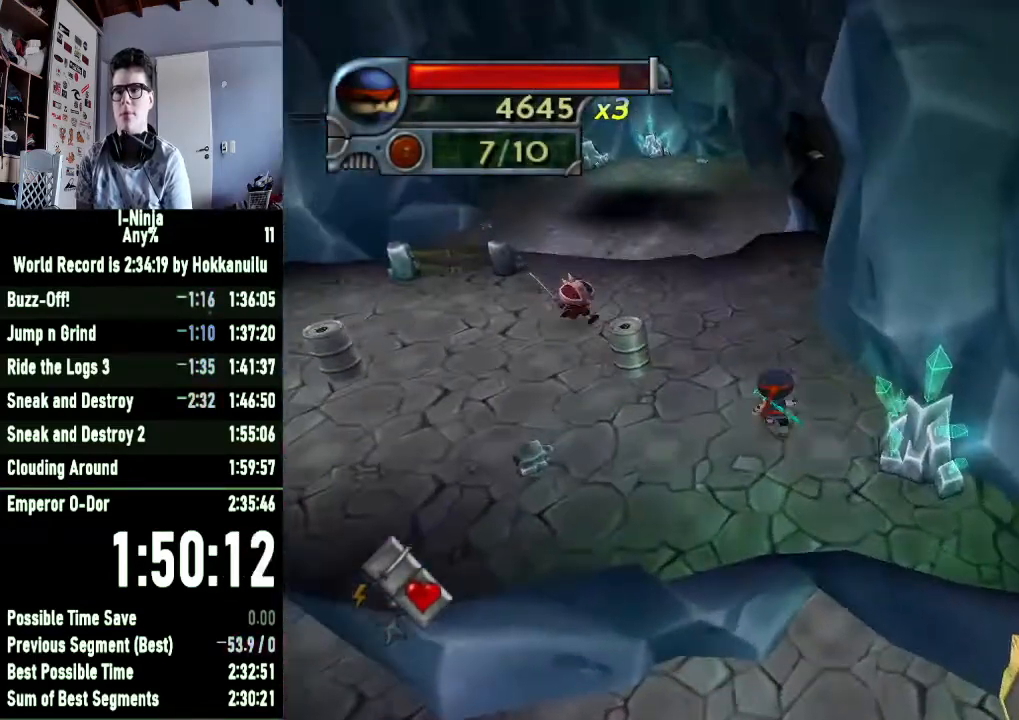
{"dt_ms": 500, "buttons": ["A"], "left_stick": "center", "right_stick": "center", "button_events": [[133, "A", "down"], [300, "A", "up"], [400, "A", "down"]]}
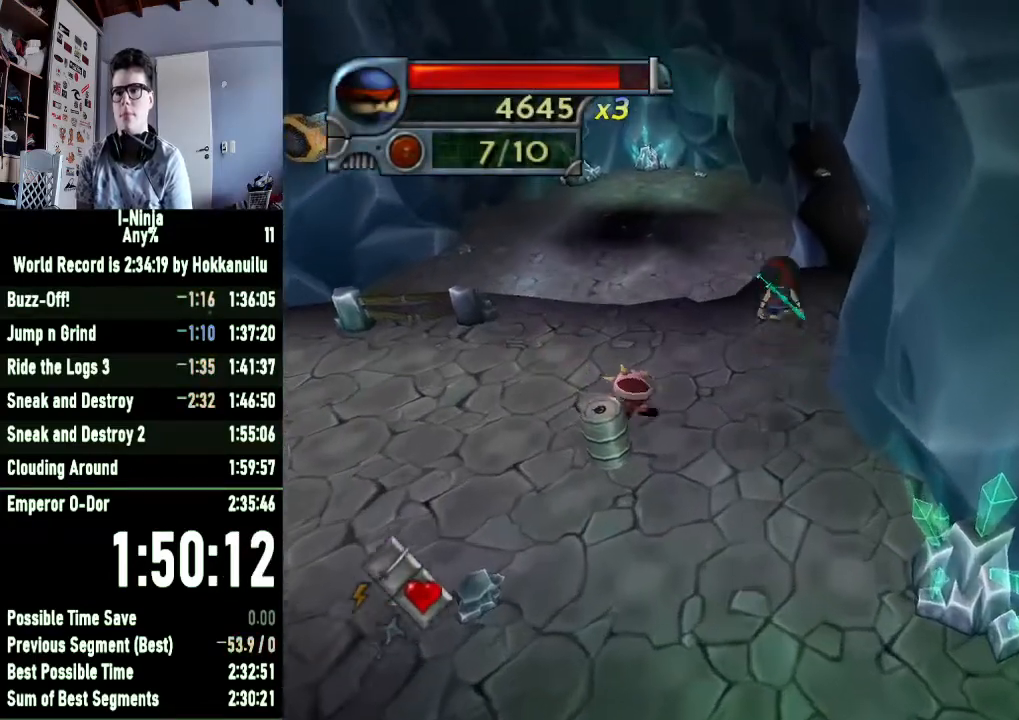
{"dt_ms": 500, "buttons": [], "left_stick": "center", "right_stick": "center", "button_events": [[33, "A", "up"]]}
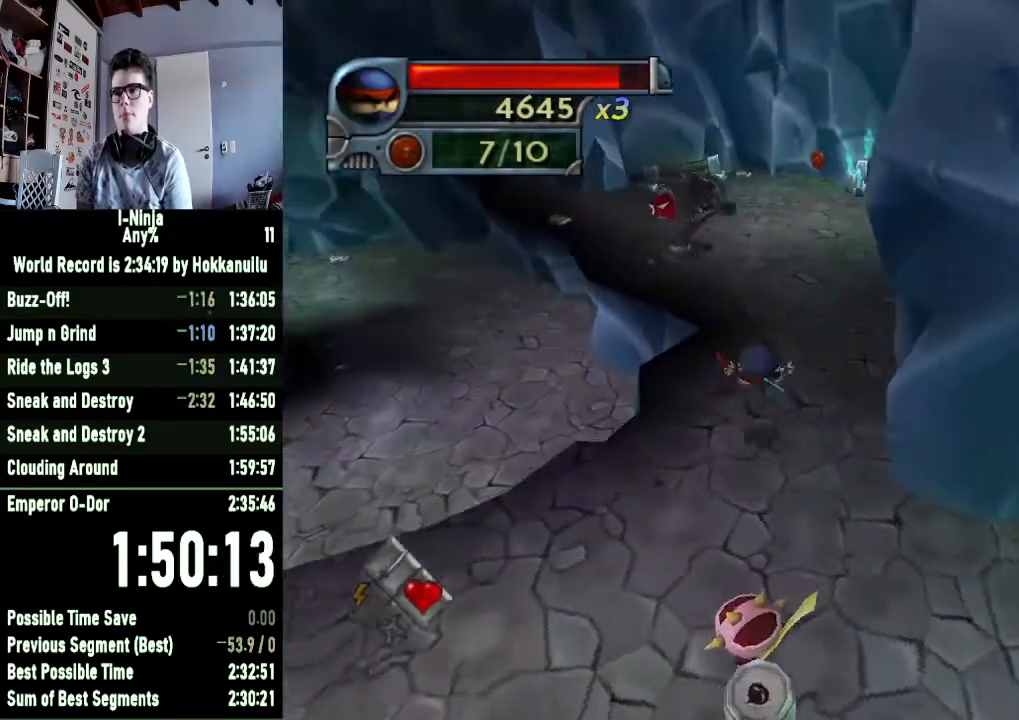
{"dt_ms": 500, "buttons": [], "left_stick": "center", "right_stick": "center", "button_events": []}